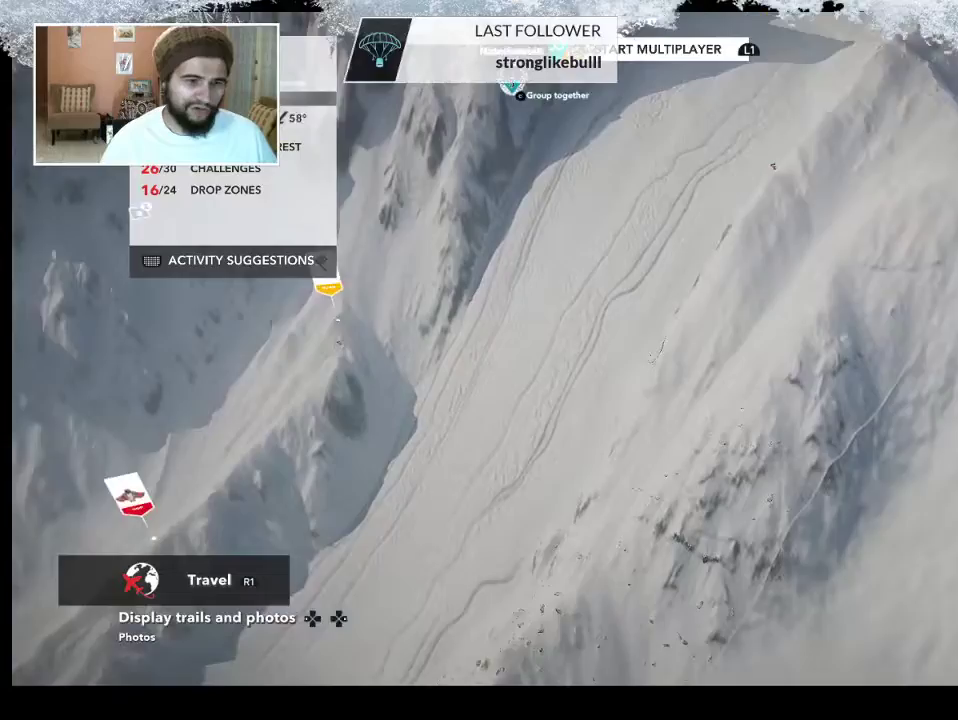
Gameplay with a controller (PlayStation layout); each line is a JSON object with the inputs held at the frame after it. "events" lists button and stick changes between this image and that frame as [ms after this image, input, new state], when the widget could be followed in between.
{"buttons": ["L2"], "left_stick": "up-left", "right_stick": "up-left", "events": [[33, "left_stick", "left"], [67, "right_stick", "up-left"], [267, "left_stick", "up-left"]]}
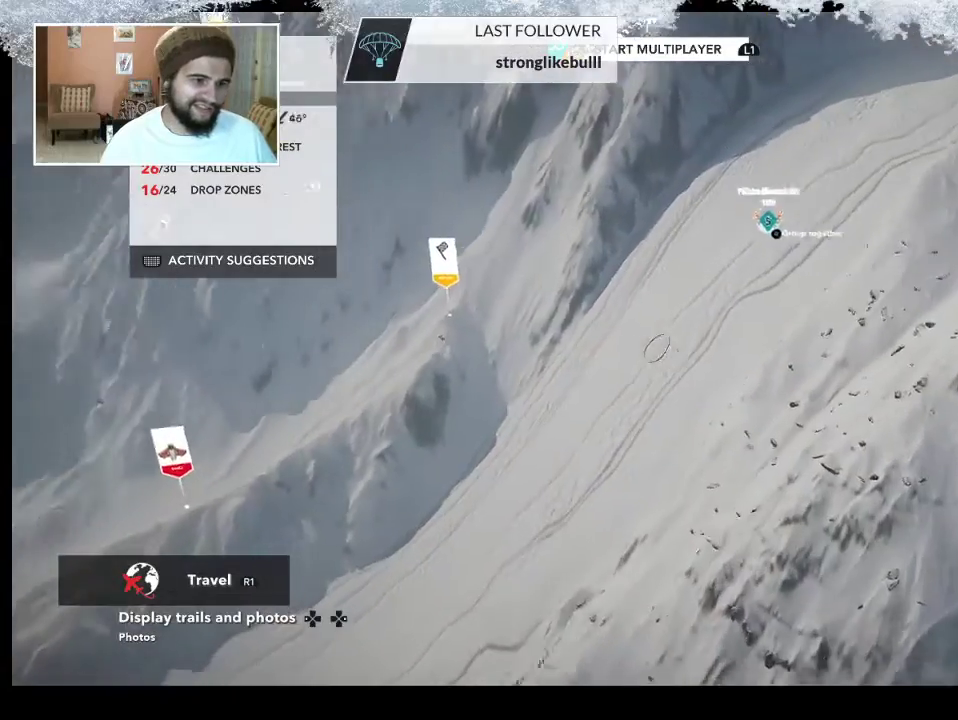
{"buttons": ["L2"], "left_stick": "up-left", "right_stick": "center", "events": [[67, "right_stick", "left"], [267, "right_stick", "center"]]}
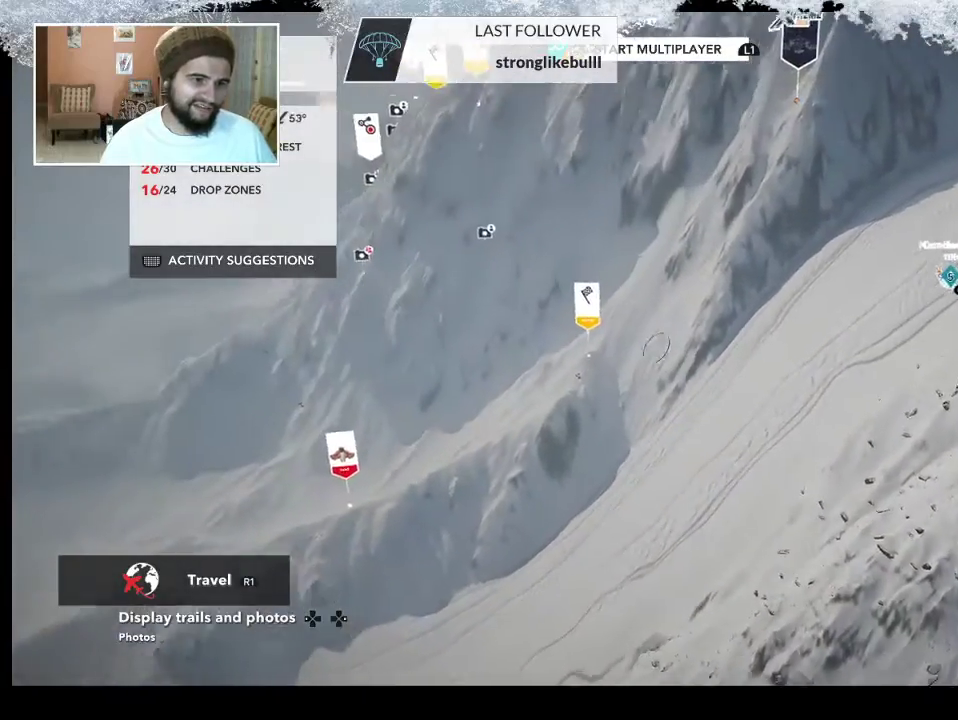
{"buttons": ["L2"], "left_stick": "up-left", "right_stick": "right", "events": [[167, "right_stick", "right"]]}
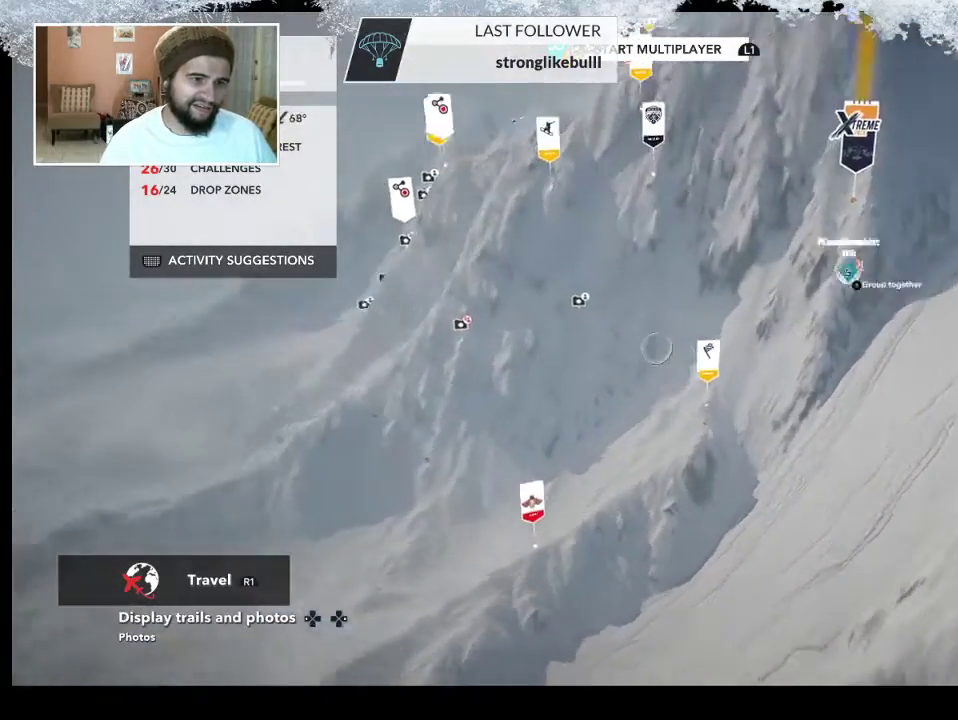
{"buttons": ["L2"], "left_stick": "up", "right_stick": "down-right", "events": [[333, "left_stick", "up"], [500, "right_stick", "down-right"]]}
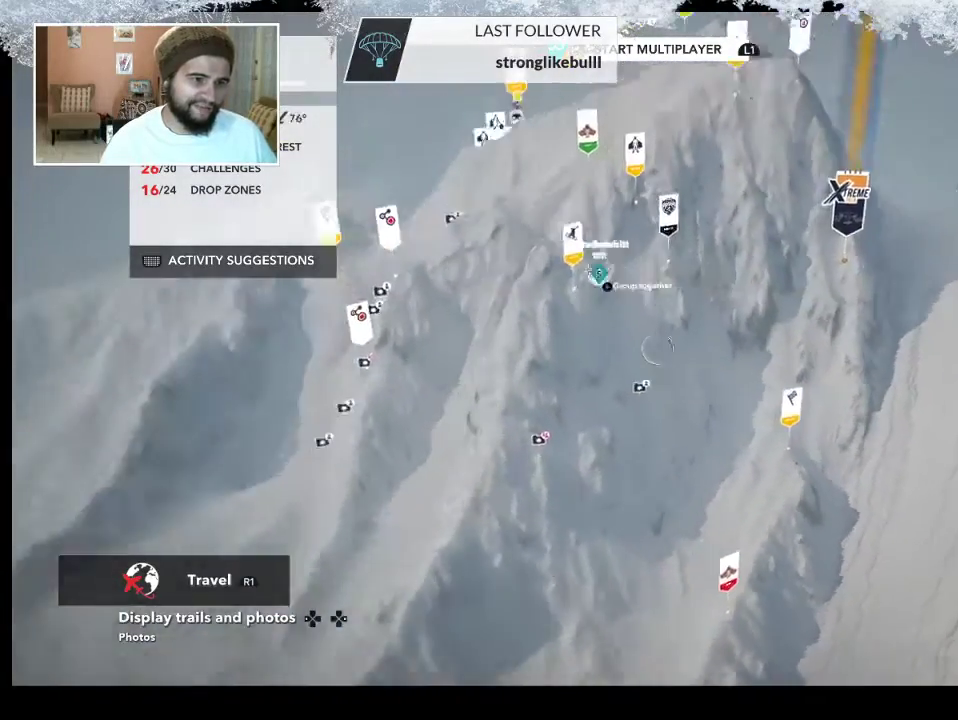
{"buttons": ["L2"], "left_stick": "up", "right_stick": "down-right", "events": []}
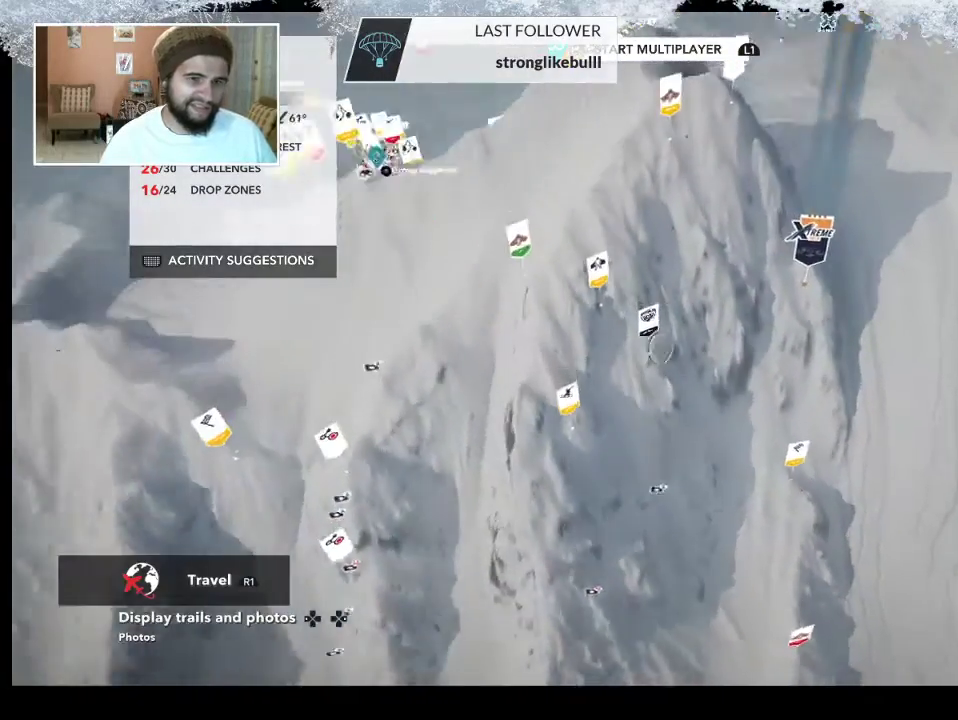
{"buttons": ["L2"], "left_stick": "up-left", "right_stick": "right", "events": [[167, "left_stick", "up-left"], [333, "right_stick", "right"]]}
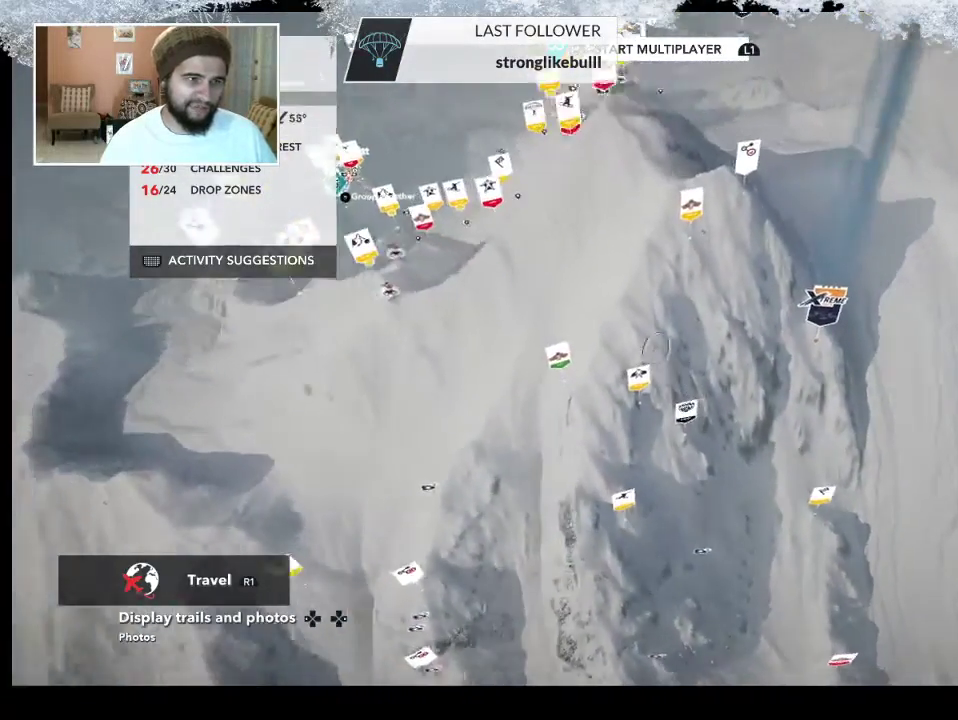
{"buttons": [], "left_stick": "up-left", "right_stick": "right", "events": [[33, "L2", "up"]]}
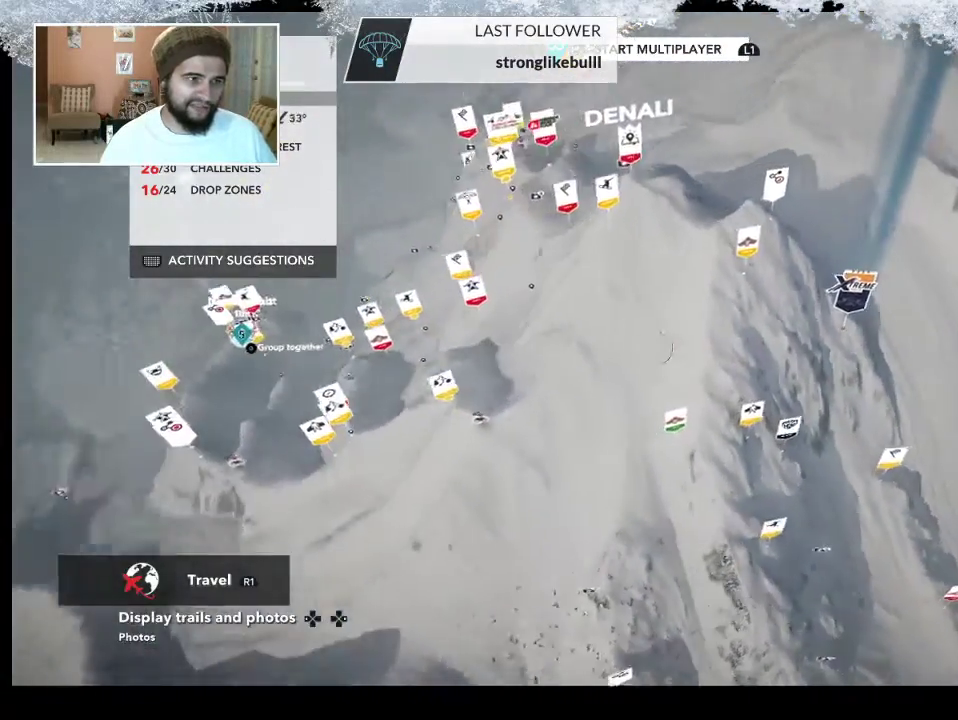
{"buttons": [], "left_stick": "left", "right_stick": "right", "events": [[500, "left_stick", "left"]]}
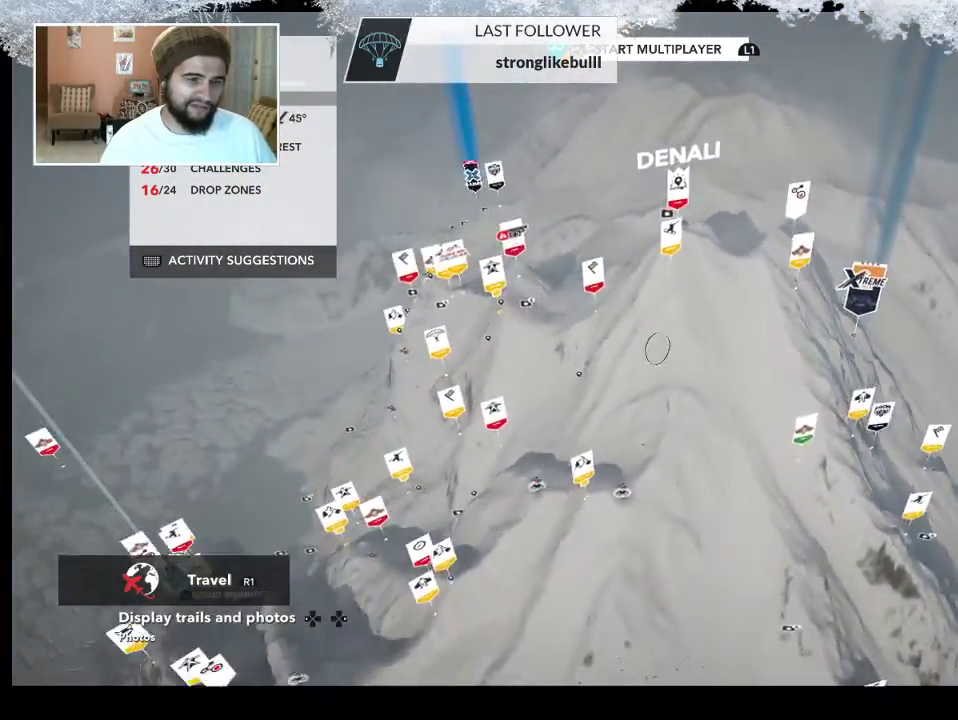
{"buttons": [], "left_stick": "down-left", "right_stick": "right", "events": [[300, "left_stick", "down-left"]]}
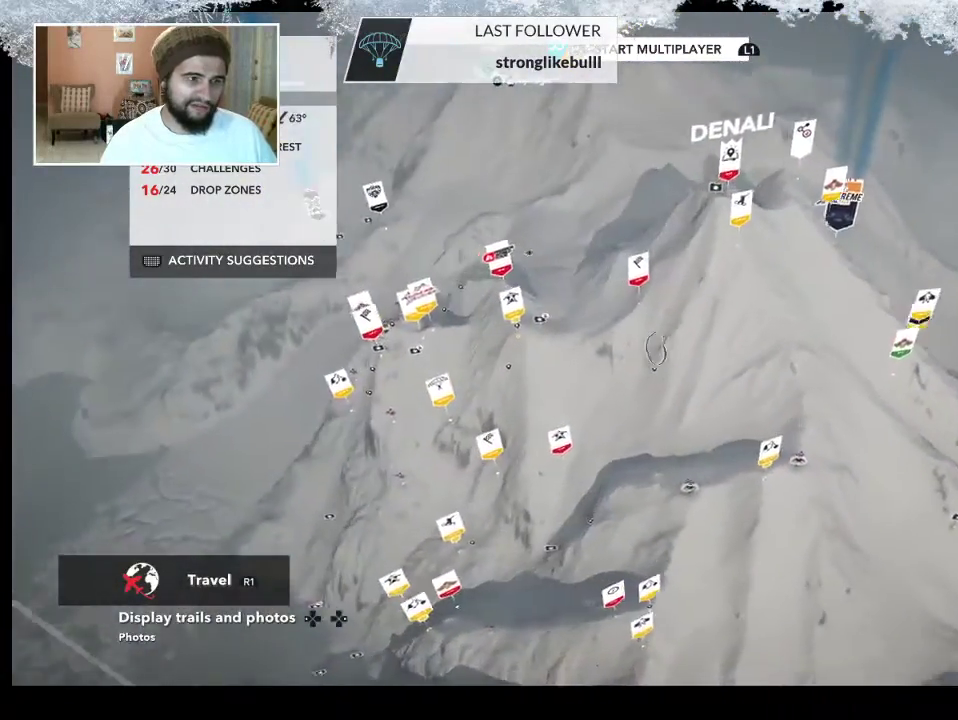
{"buttons": [], "left_stick": "down-right", "right_stick": "right", "events": [[67, "left_stick", "down"], [333, "left_stick", "down-right"]]}
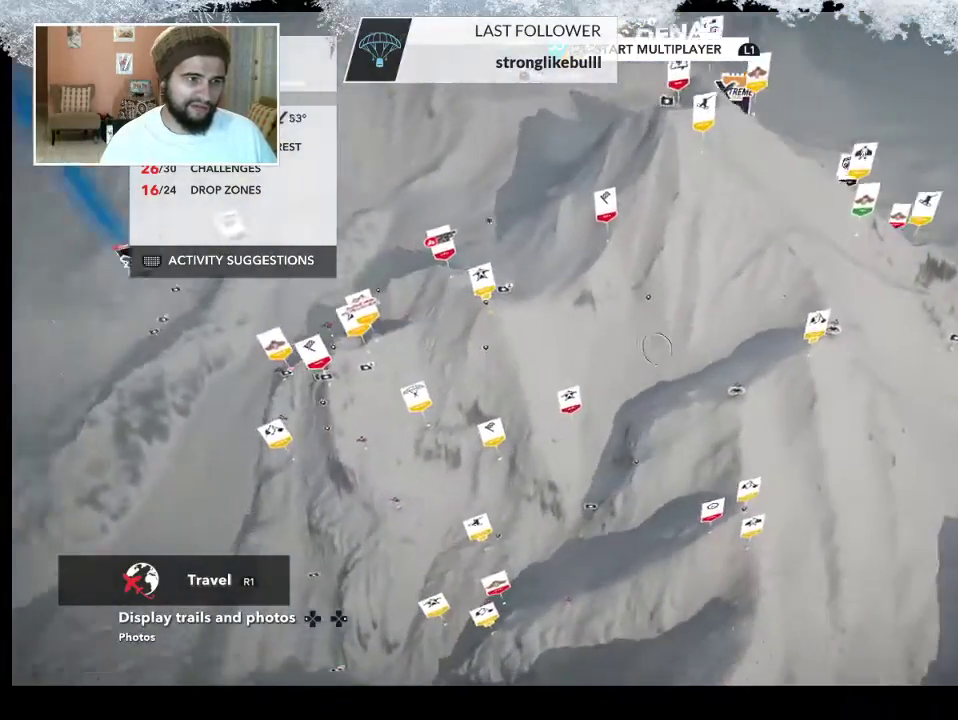
{"buttons": ["L2"], "left_stick": "down-right", "right_stick": "center", "events": [[300, "right_stick", "center"], [367, "L2", "down"]]}
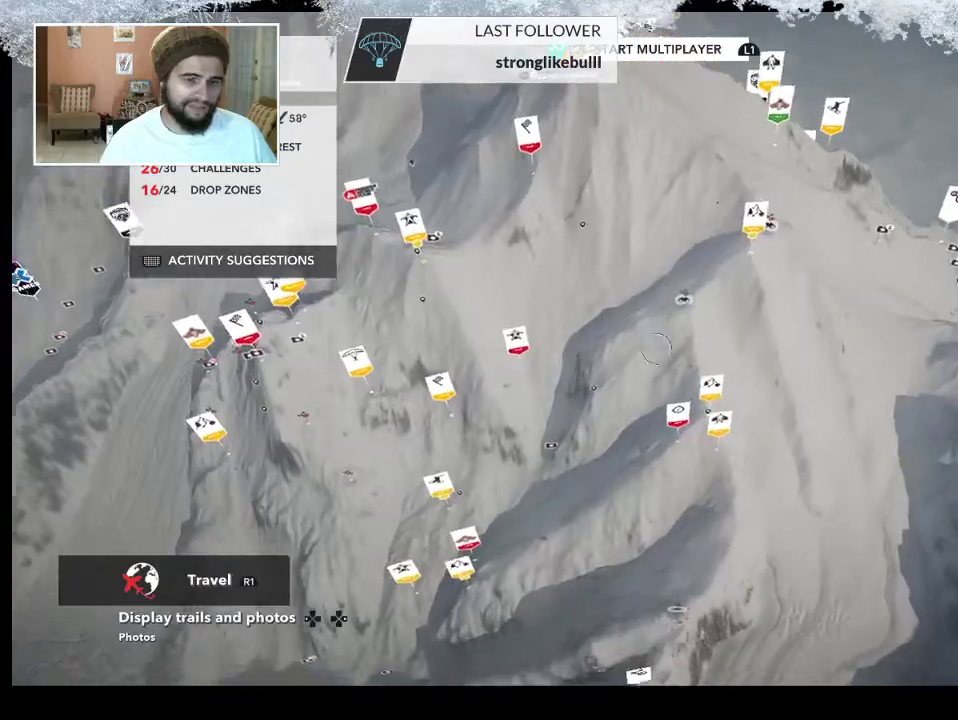
{"buttons": ["L2"], "left_stick": "down-right", "right_stick": "center", "events": []}
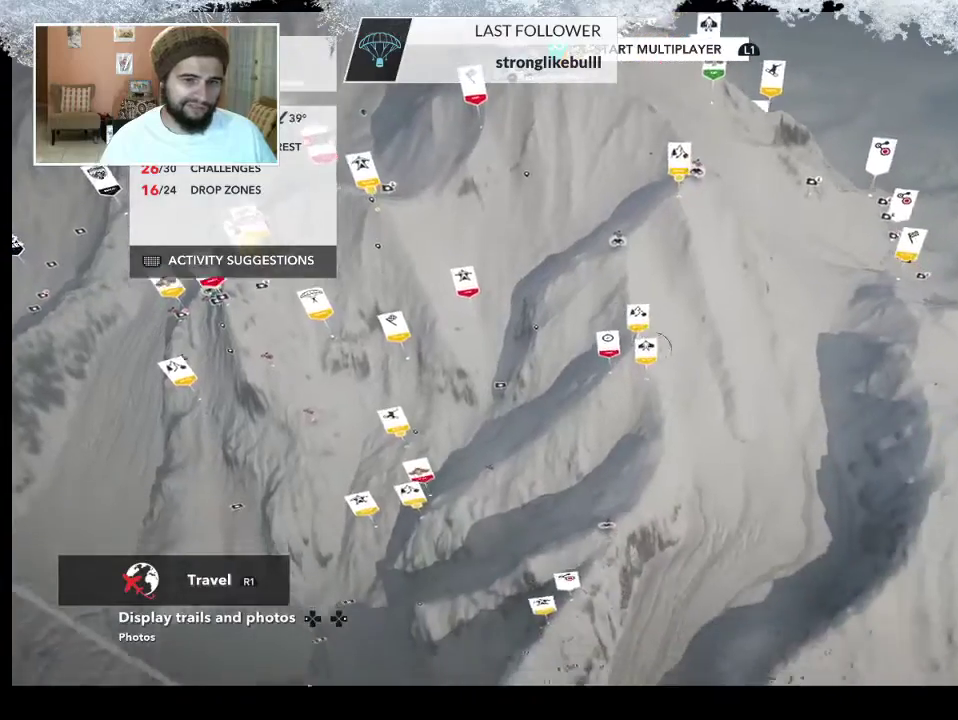
{"buttons": ["L2"], "left_stick": "down-right", "right_stick": "left", "events": [[433, "right_stick", "left"]]}
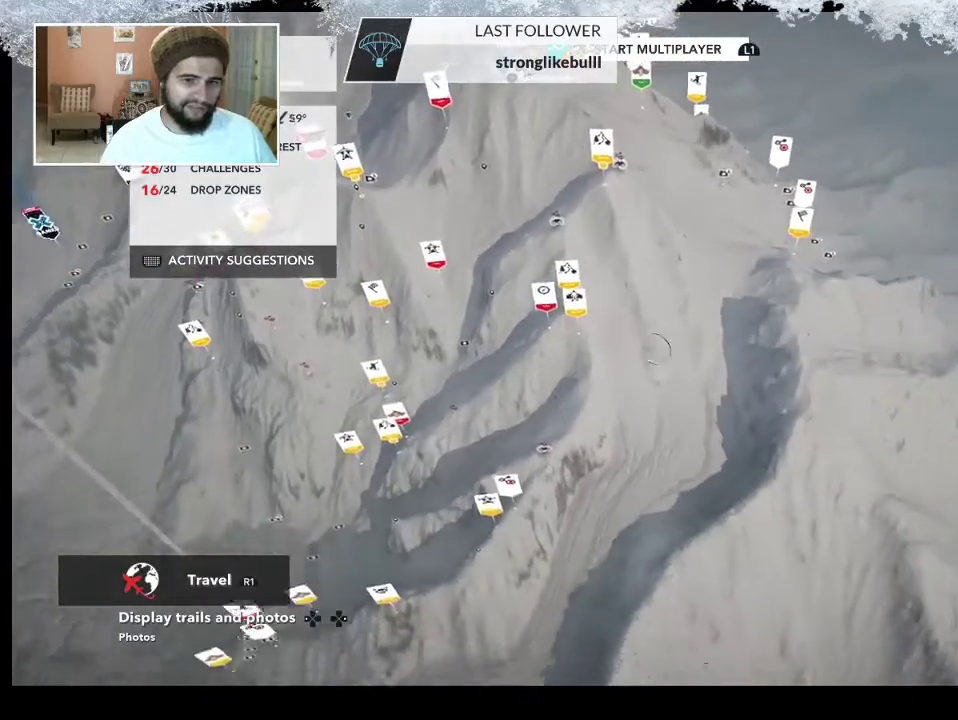
{"buttons": [], "left_stick": "down-right", "right_stick": "left", "events": [[67, "L2", "up"]]}
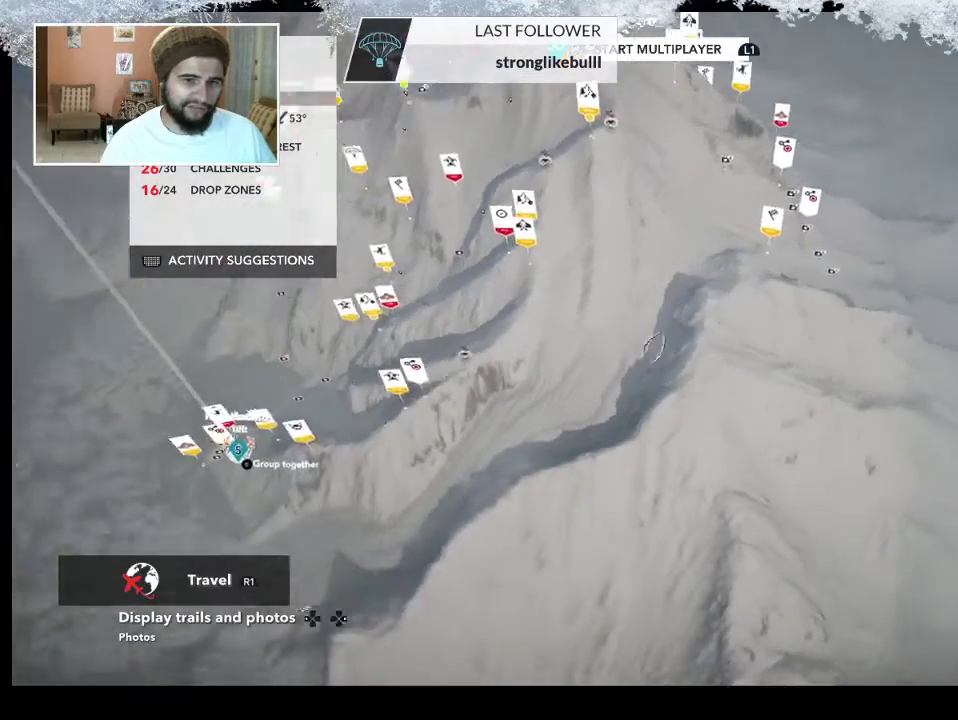
{"buttons": [], "left_stick": "down-right", "right_stick": "left", "events": []}
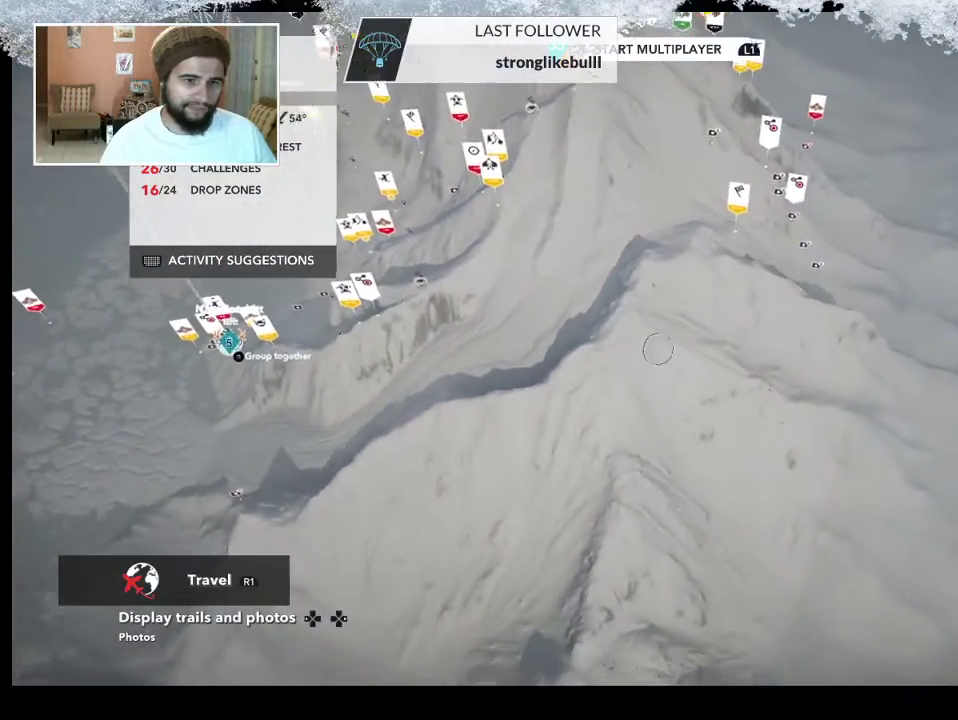
{"buttons": [], "left_stick": "down-right", "right_stick": "up-left", "events": [[200, "left_stick", "center"], [367, "right_stick", "up-left"], [400, "left_stick", "down-right"]]}
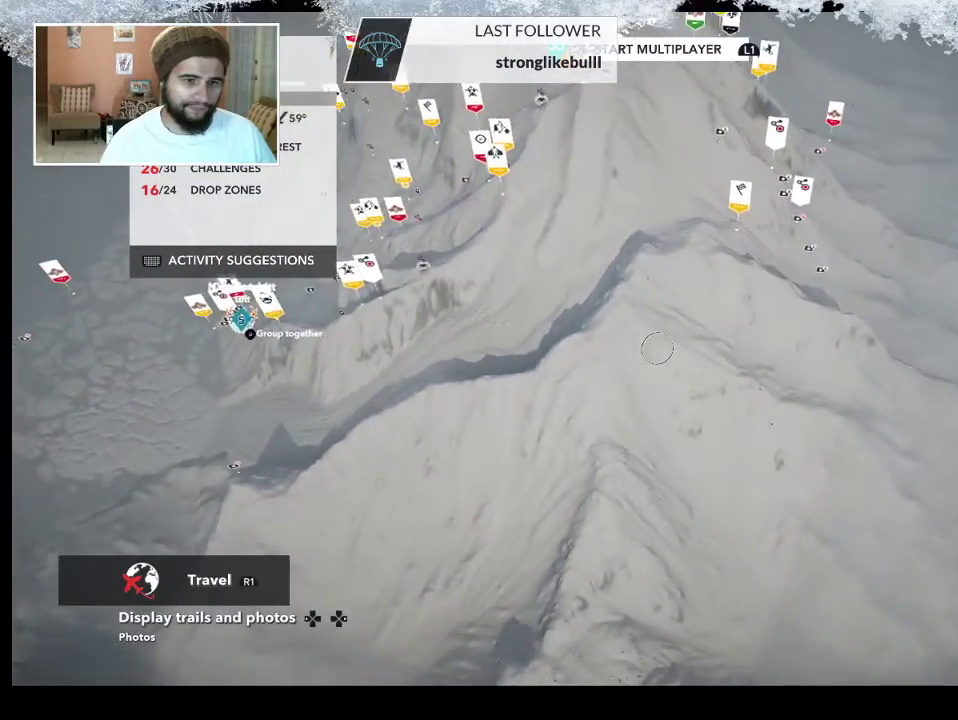
{"buttons": [], "left_stick": "down", "right_stick": "up-left", "events": [[33, "left_stick", "down"]]}
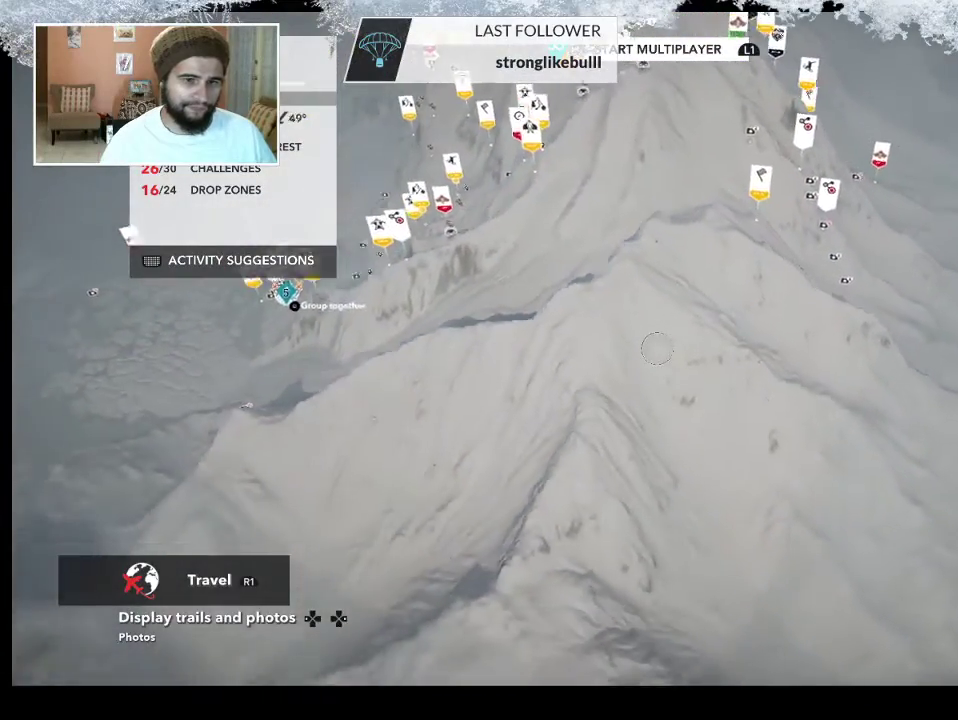
{"buttons": [], "left_stick": "right", "right_stick": "center", "events": [[367, "left_stick", "down-right"], [367, "right_stick", "left"], [467, "left_stick", "right"], [467, "right_stick", "center"]]}
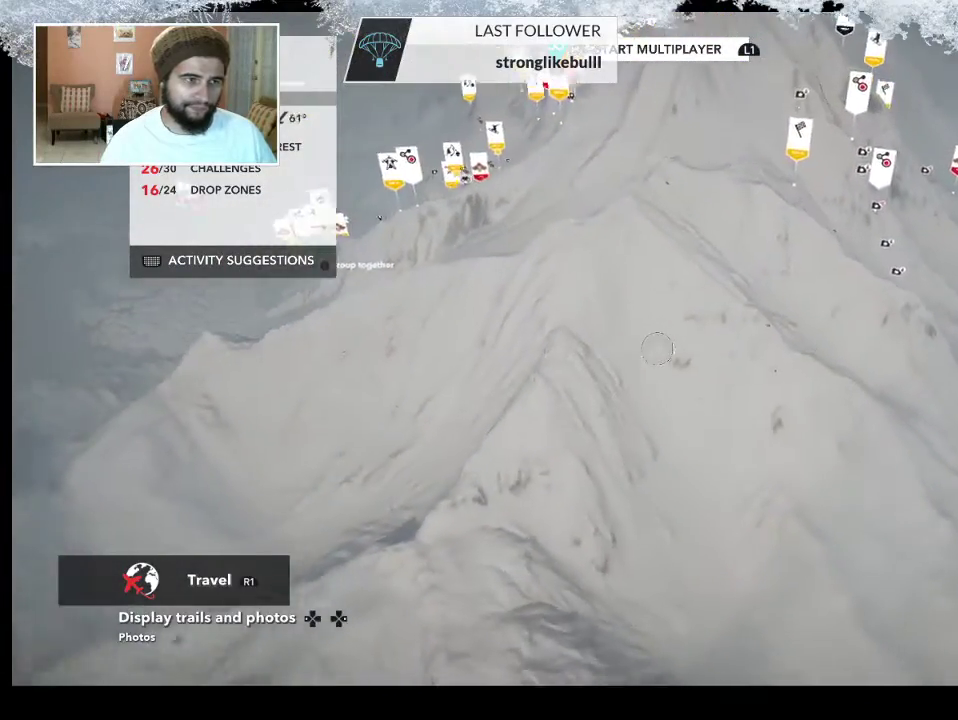
{"buttons": [], "left_stick": "up-right", "right_stick": "right", "events": [[67, "right_stick", "right"], [200, "left_stick", "up-right"]]}
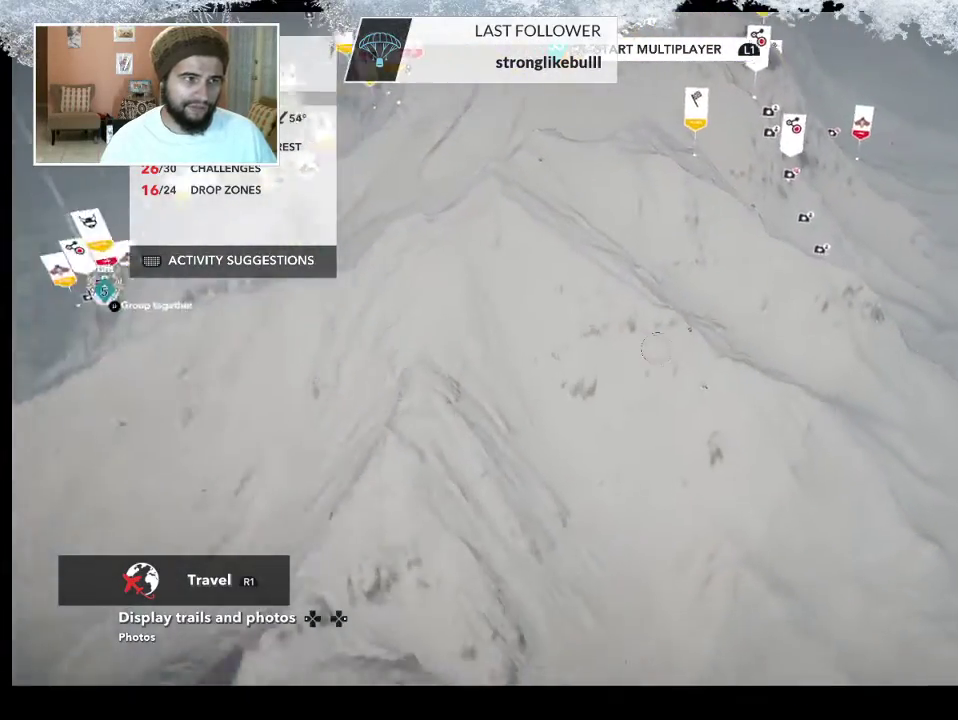
{"buttons": [], "left_stick": "up-right", "right_stick": "center", "events": [[367, "right_stick", "center"]]}
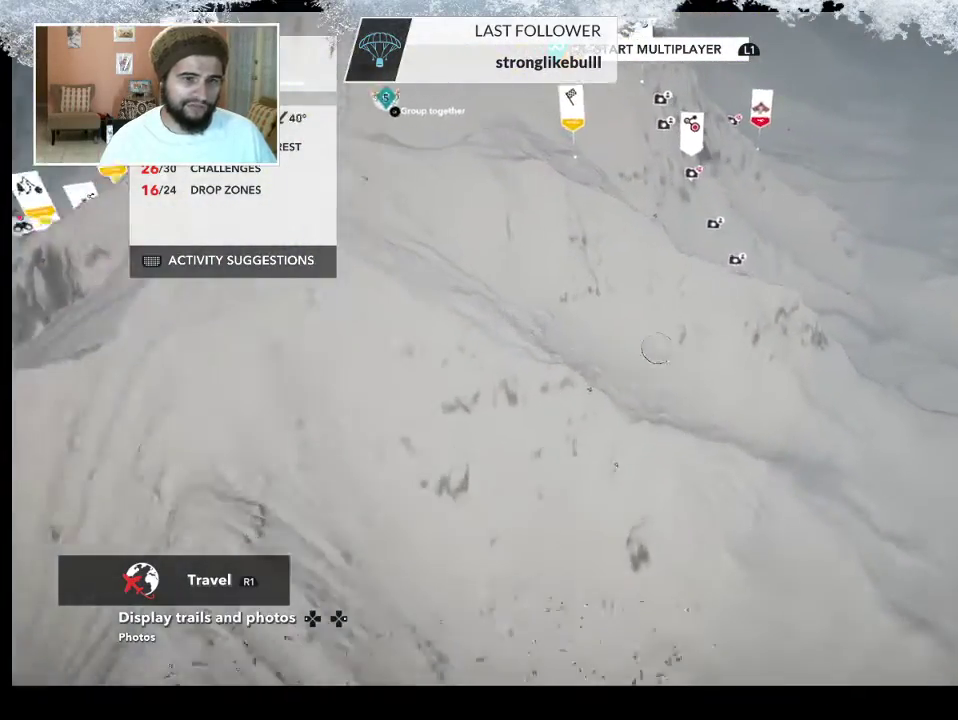
{"buttons": ["R2"], "left_stick": "up-right", "right_stick": "left", "events": [[67, "right_stick", "left"], [233, "R2", "down"]]}
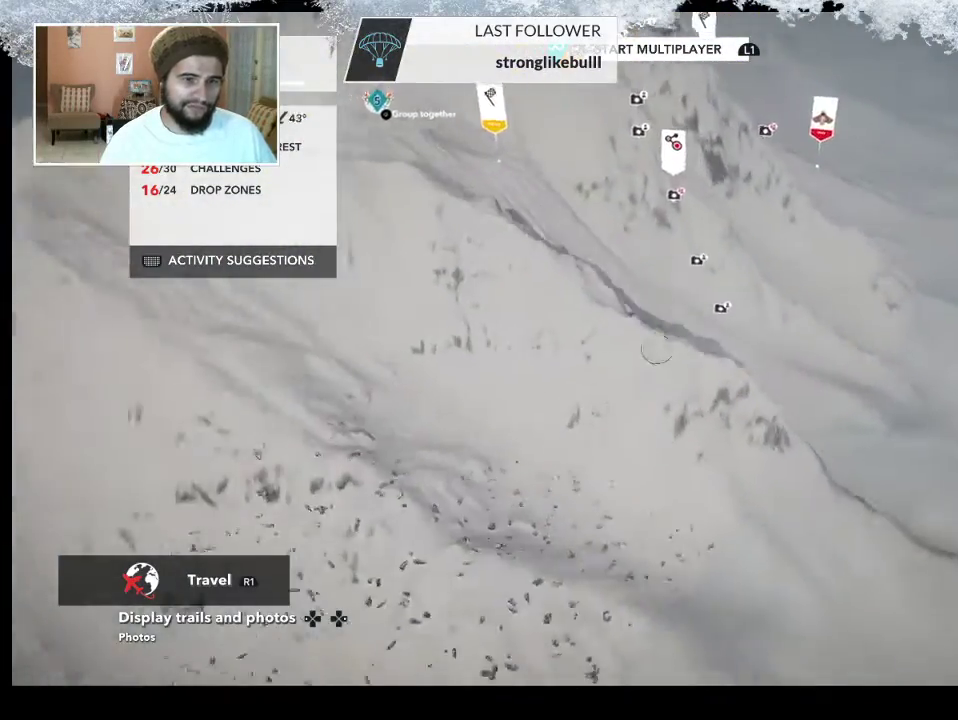
{"buttons": ["R2"], "left_stick": "up-right", "right_stick": "left", "events": []}
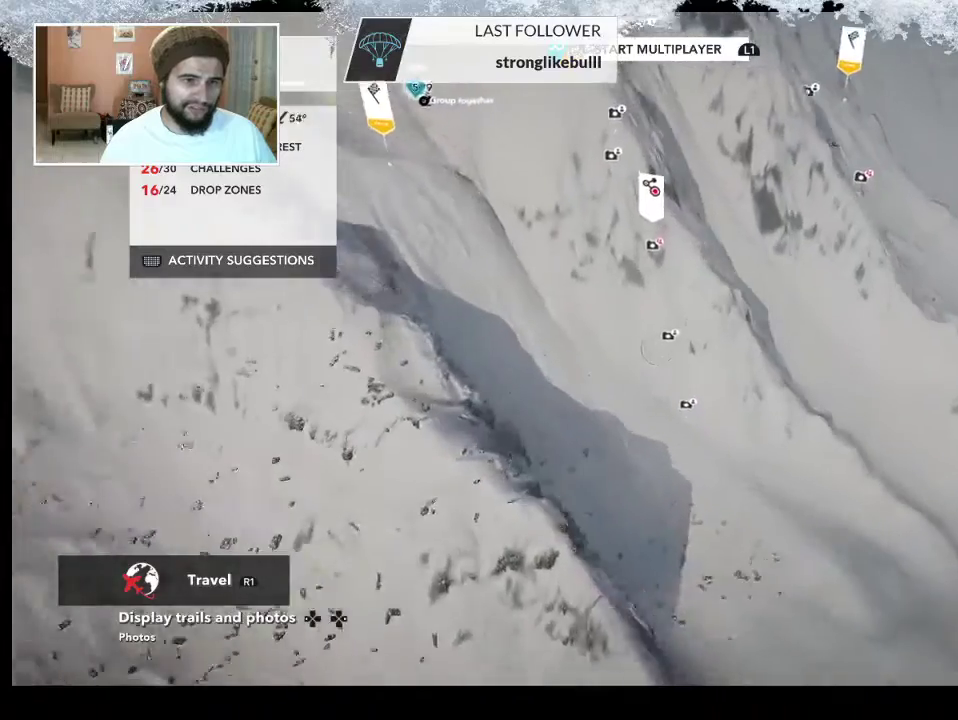
{"buttons": ["R2"], "left_stick": "center", "right_stick": "left", "events": [[67, "left_stick", "center"]]}
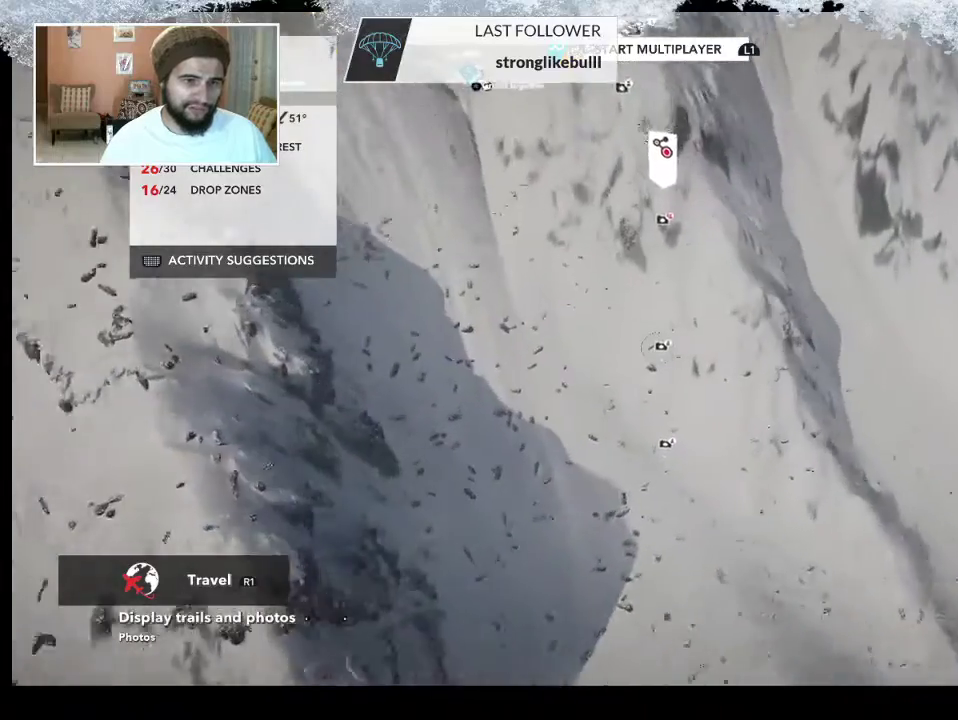
{"buttons": ["R2"], "left_stick": "up", "right_stick": "up", "events": [[233, "right_stick", "up-left"], [267, "left_stick", "up"], [400, "right_stick", "up"]]}
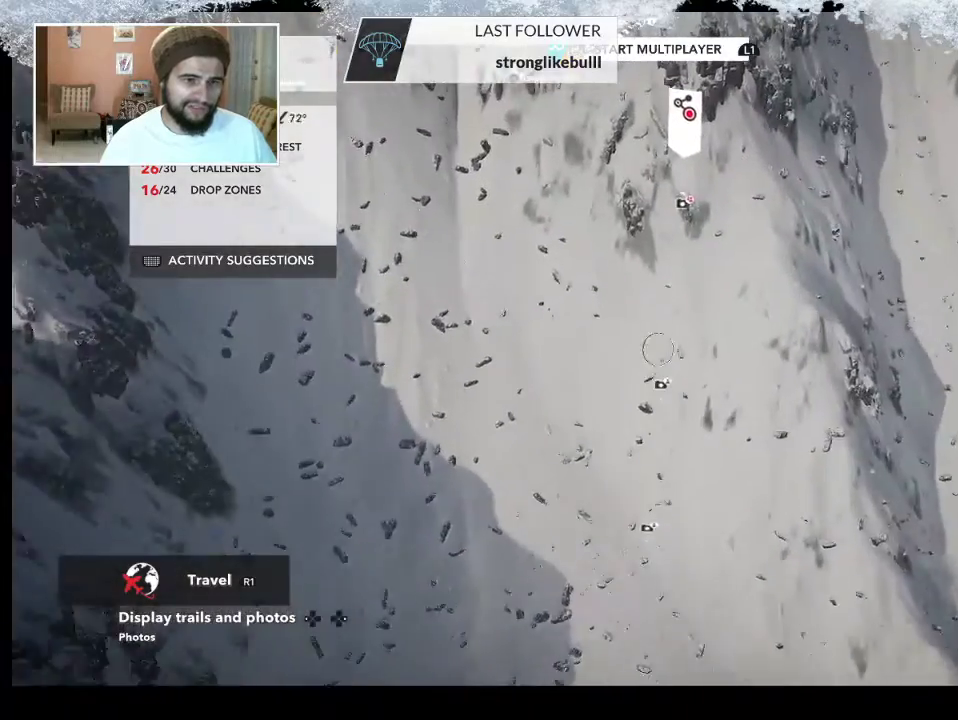
{"buttons": ["R2"], "left_stick": "up", "right_stick": "up", "events": []}
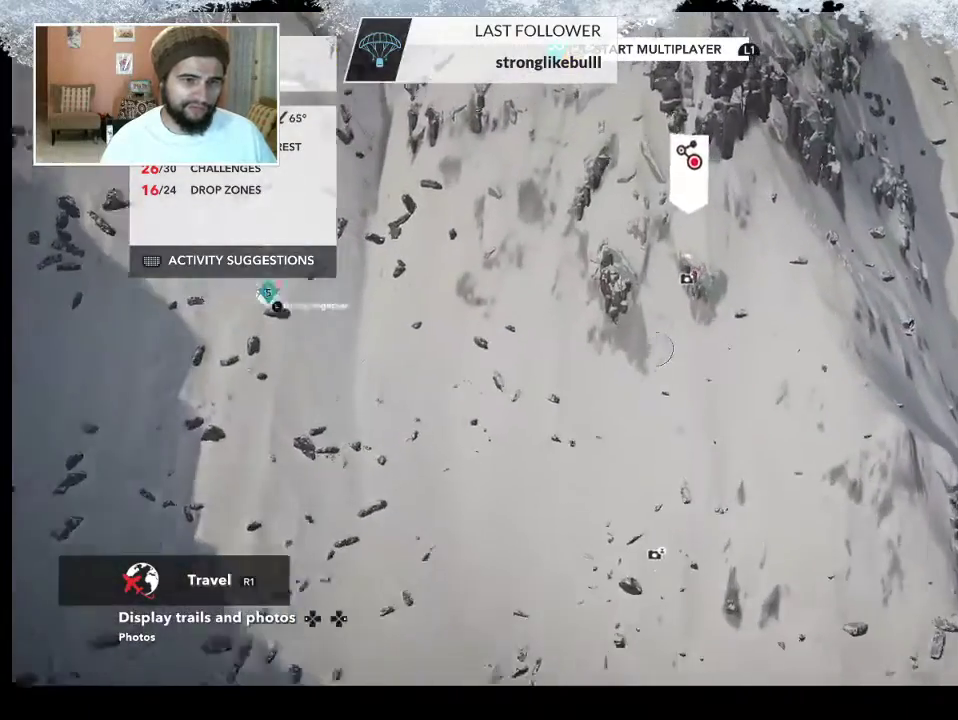
{"buttons": ["R2"], "left_stick": "up-right", "right_stick": "up", "events": [[100, "left_stick", "up-right"]]}
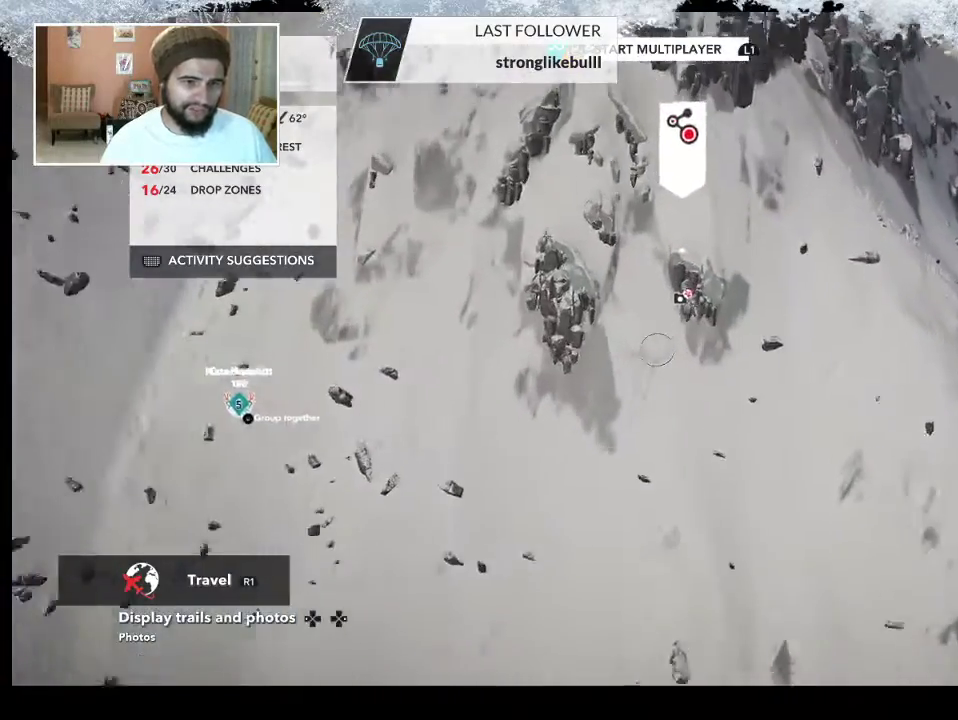
{"buttons": ["R2"], "left_stick": "up-right", "right_stick": "up-right", "events": [[300, "right_stick", "up-right"]]}
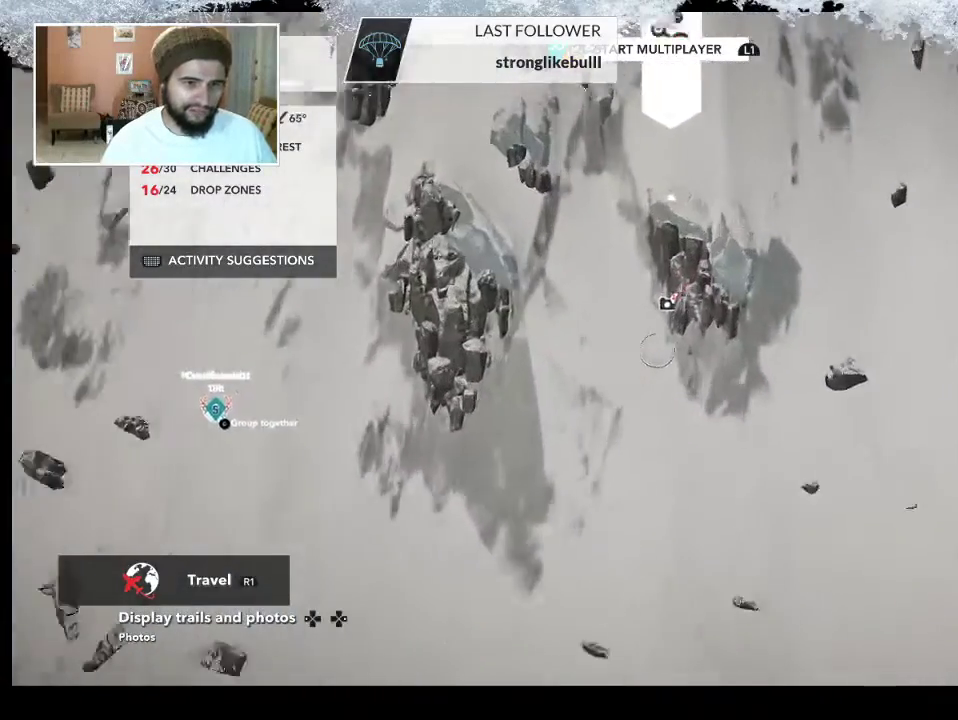
{"buttons": [], "left_stick": "left", "right_stick": "center", "events": [[67, "R2", "up"], [133, "right_stick", "center"], [233, "left_stick", "center"], [500, "left_stick", "left"]]}
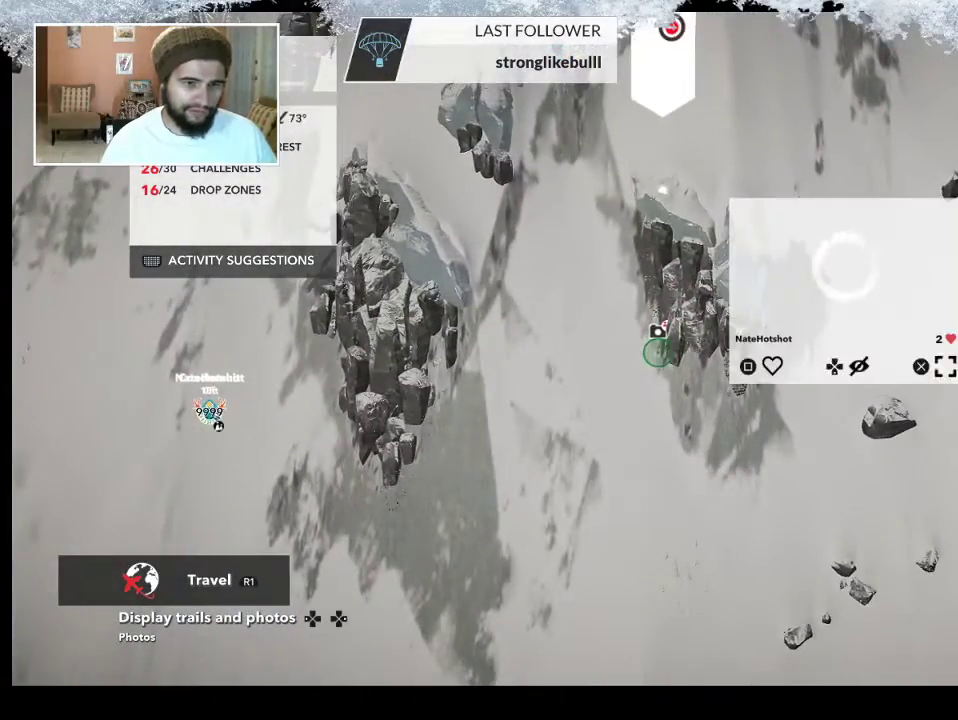
{"buttons": [], "left_stick": "center", "right_stick": "center", "events": [[67, "left_stick", "down-left"], [167, "left_stick", "center"]]}
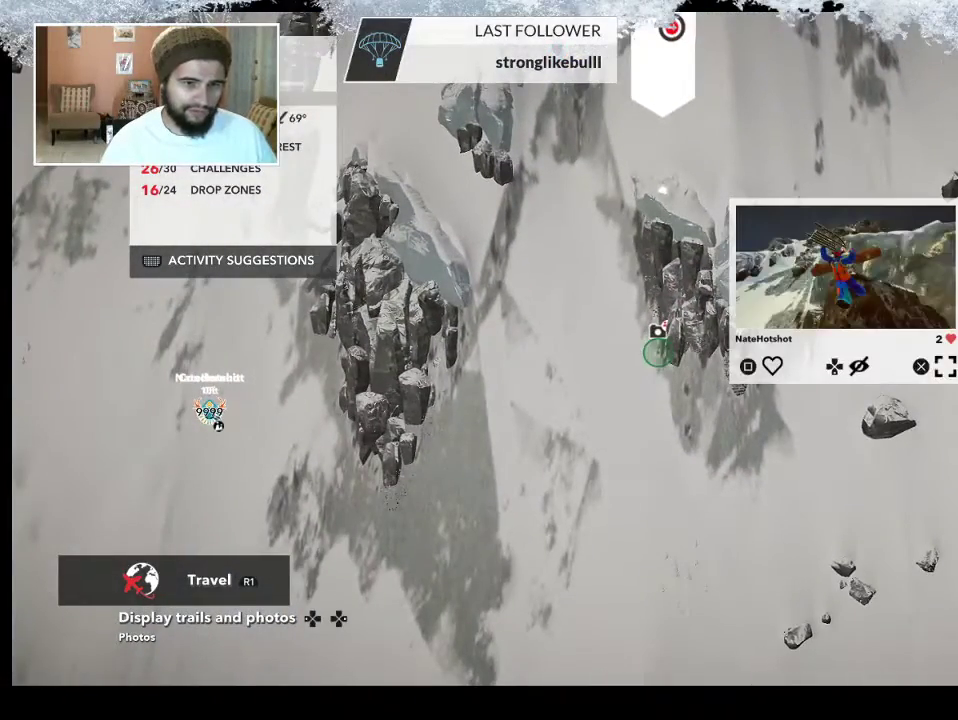
{"buttons": [], "left_stick": "center", "right_stick": "center", "events": []}
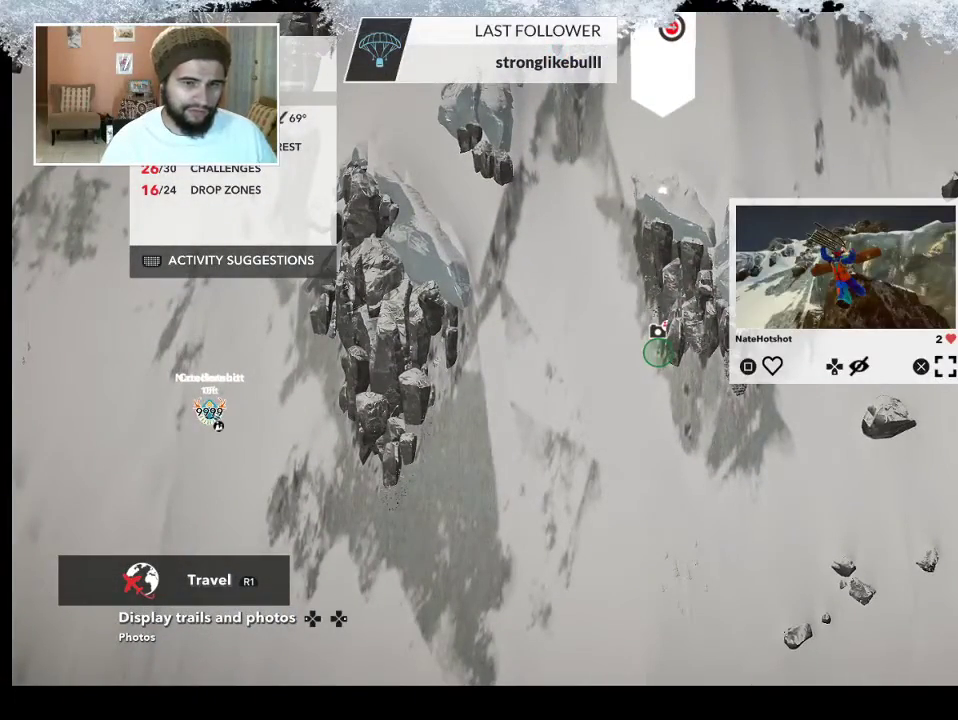
{"buttons": [], "left_stick": "center", "right_stick": "center", "events": []}